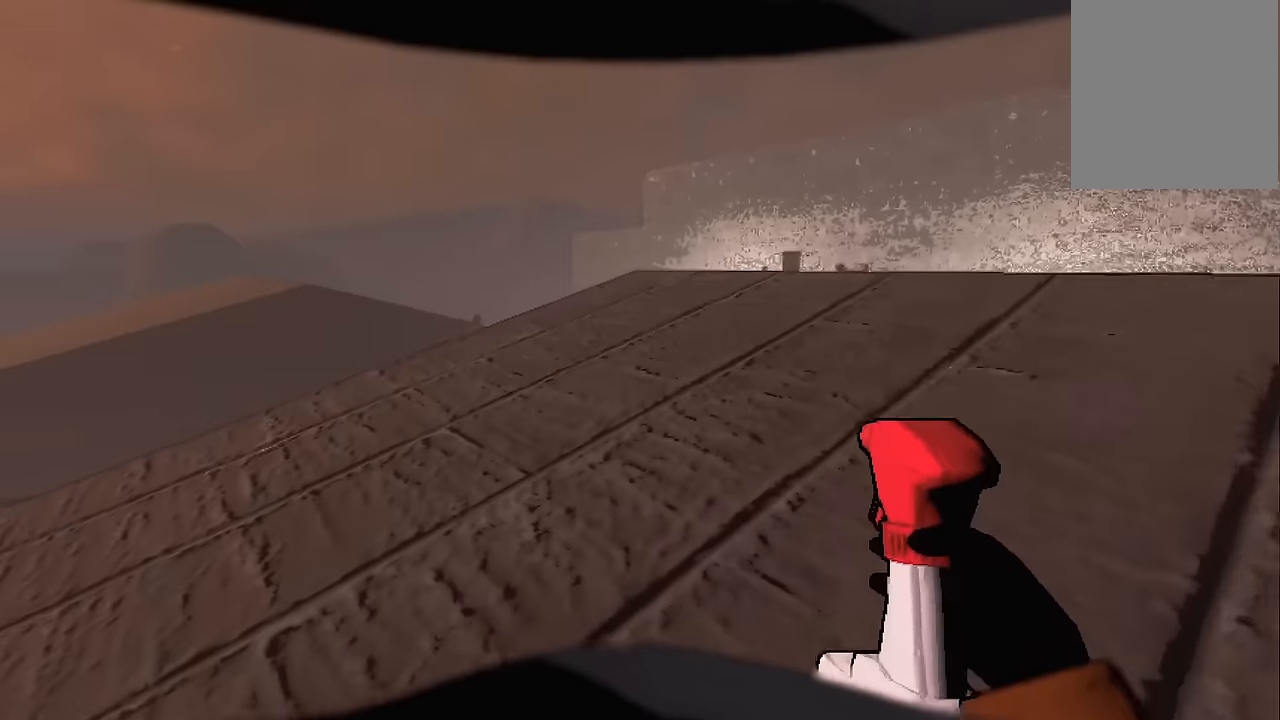
Gameplay with keyboard; each line is a JSON object with the keys held at the frame after it. "events" lists presses ("down") and releases ("up") of "a", "d", "s", "space" and "w" between this image and that frame as [ms after this image, input, new state], when the widget could be followed in between. No other keys are recorded. Mouse input is not recorded.
{"keys": ["d", "w"], "events": [[500, "d", "down"]]}
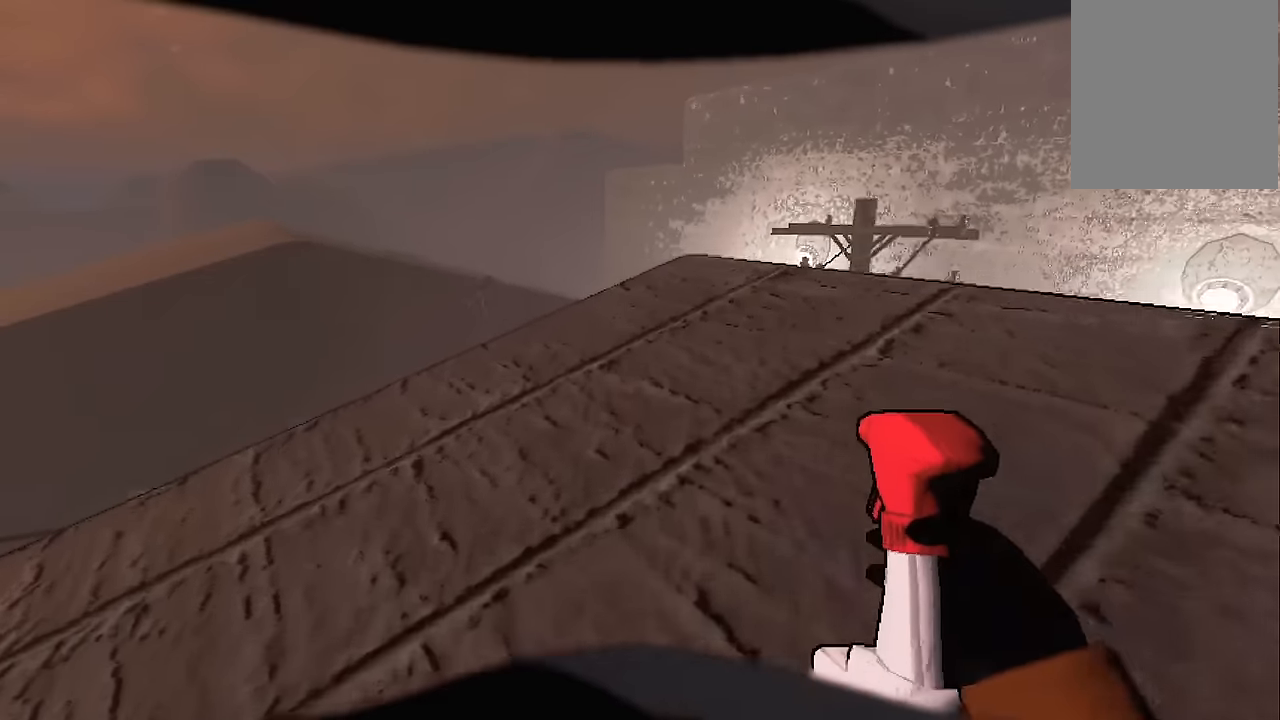
{"keys": ["d", "w"], "events": []}
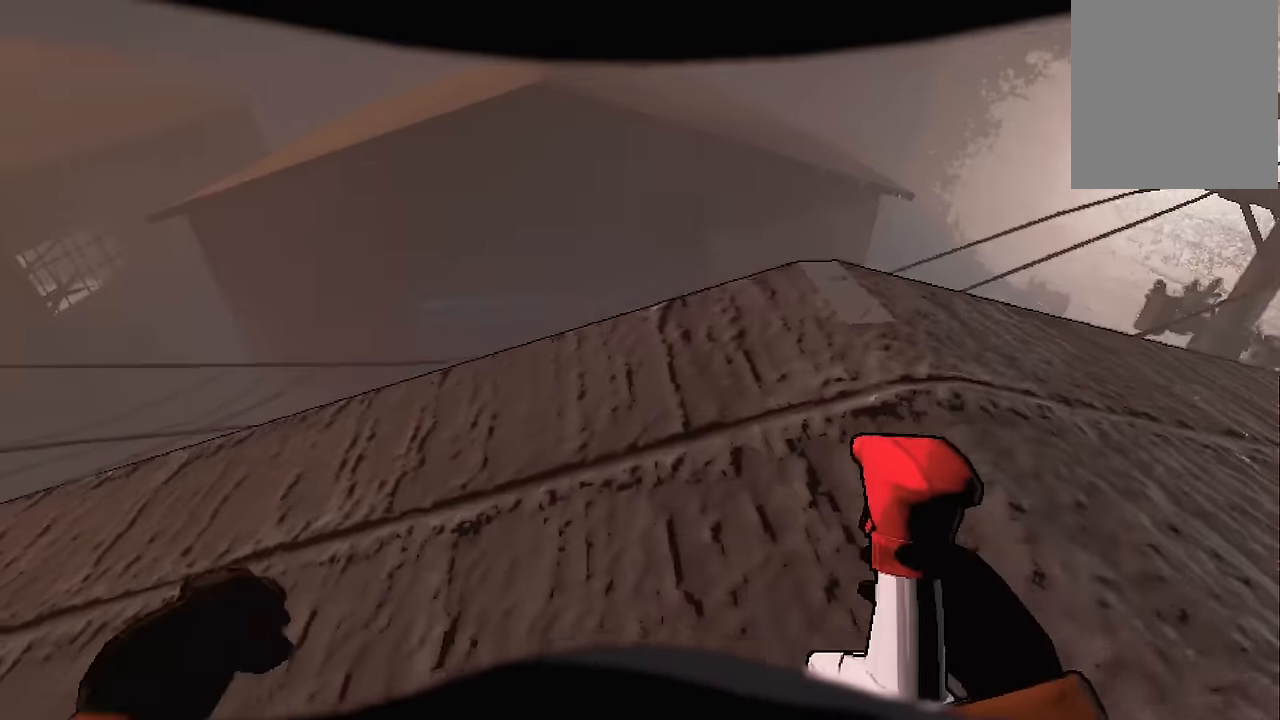
{"keys": ["w"], "events": [[484, "d", "up"]]}
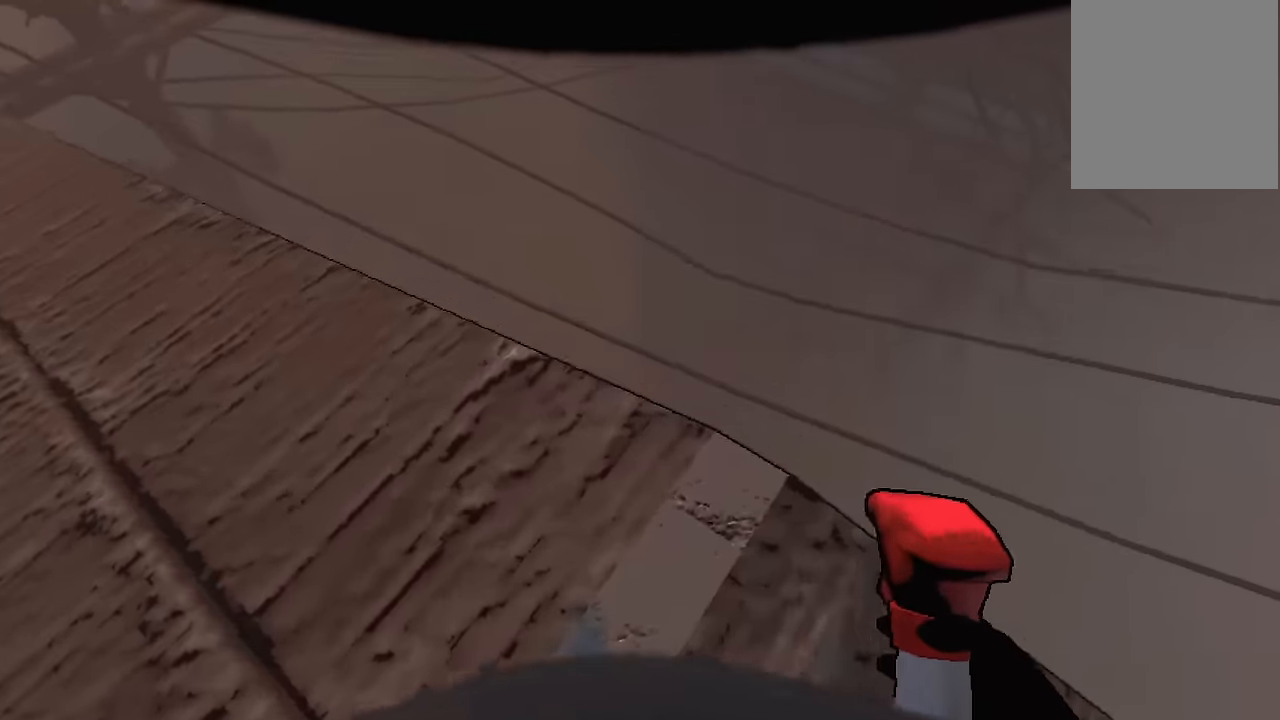
{"keys": [], "events": [[67, "w", "up"], [267, "d", "down"], [267, "w", "down"], [350, "w", "up"], [400, "d", "up"]]}
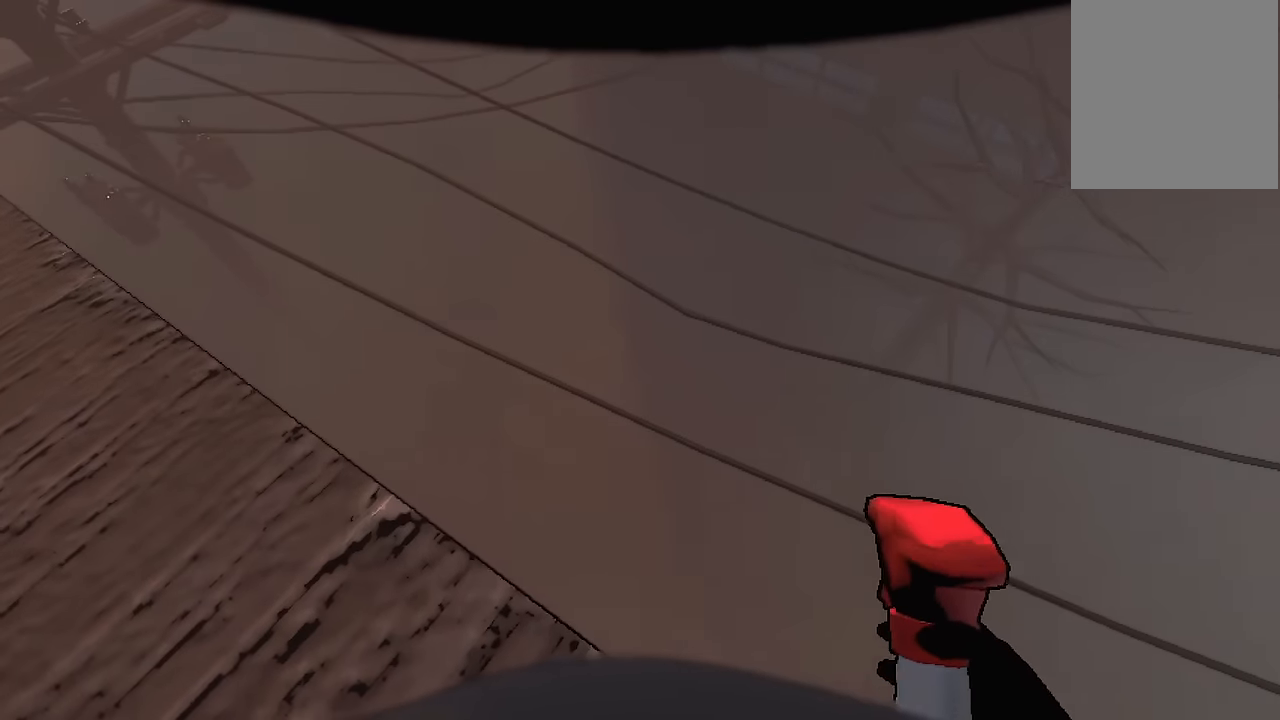
{"keys": ["a"], "events": [[84, "w", "down"], [134, "w", "up"], [467, "a", "down"]]}
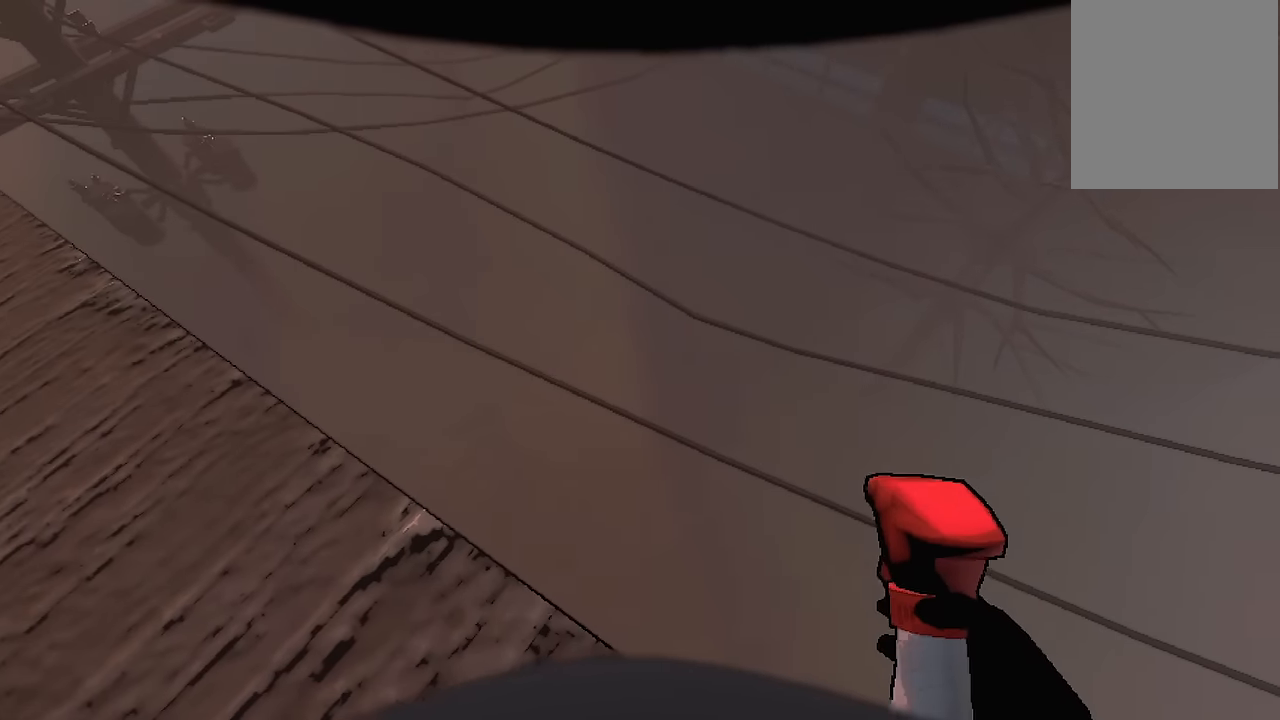
{"keys": [], "events": [[17, "a", "up"], [200, "w", "down"], [250, "w", "up"]]}
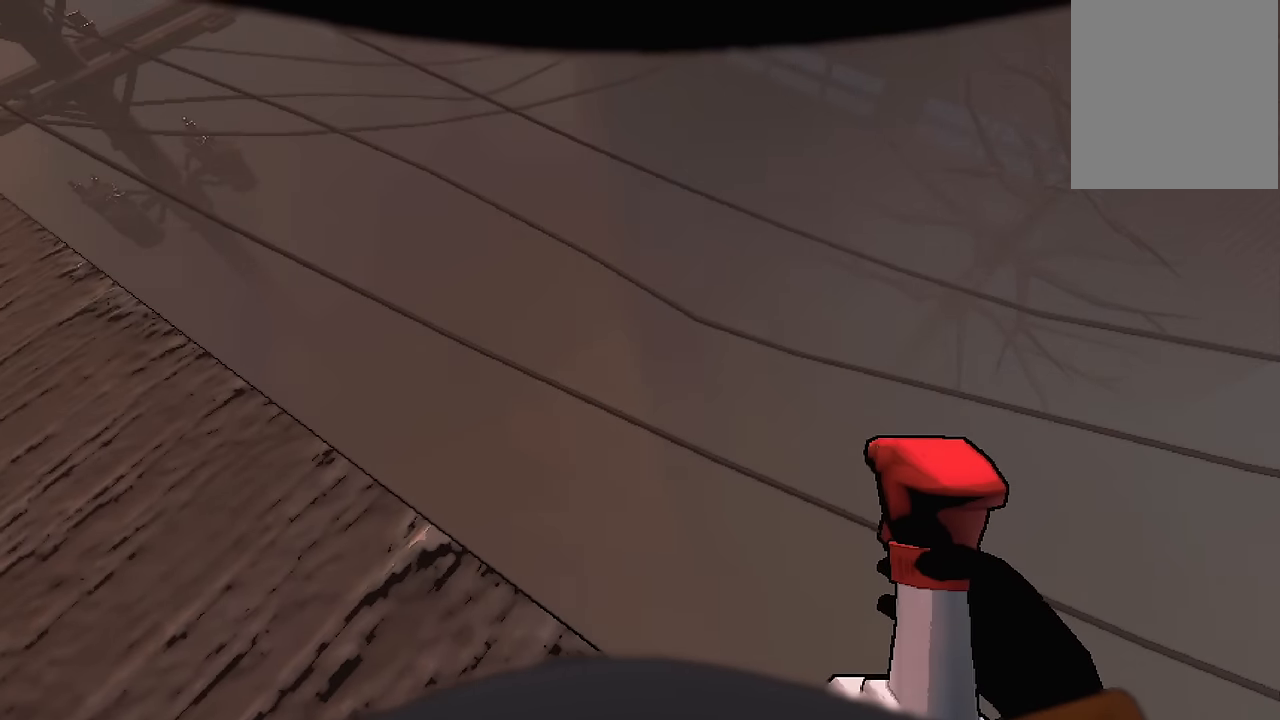
{"keys": [], "events": [[317, "w", "down"], [350, "w", "up"]]}
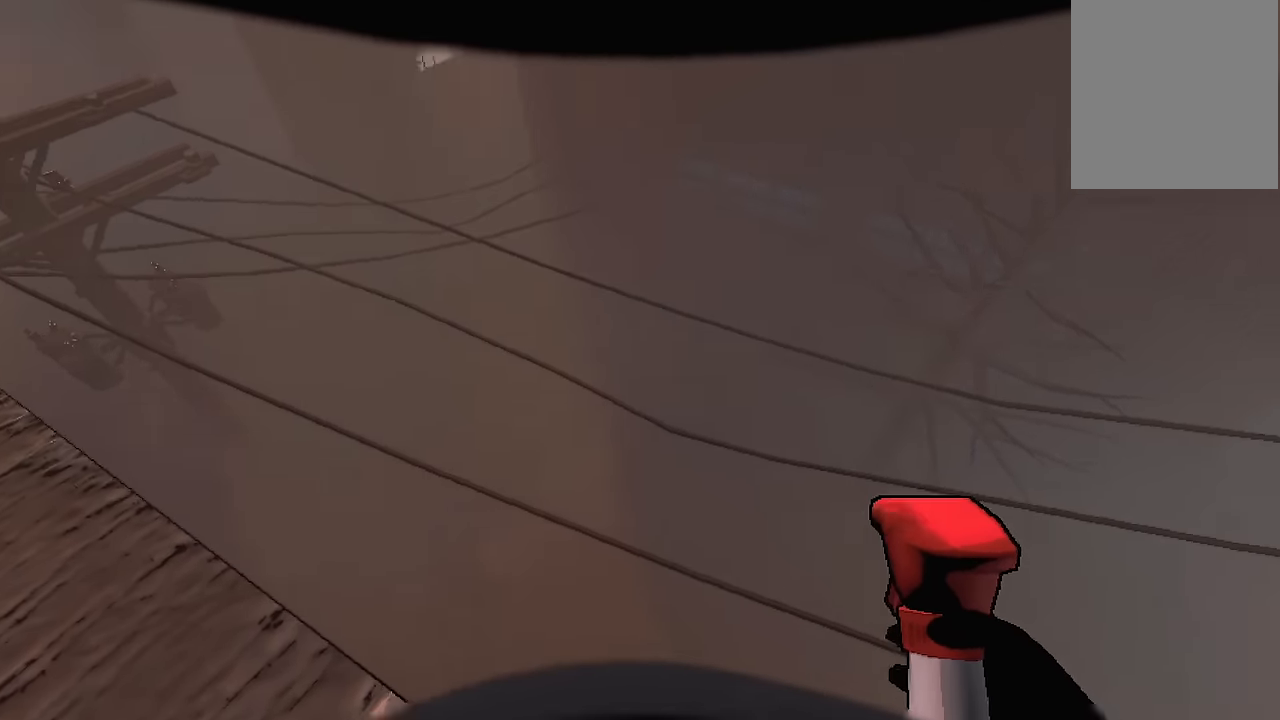
{"keys": [], "events": []}
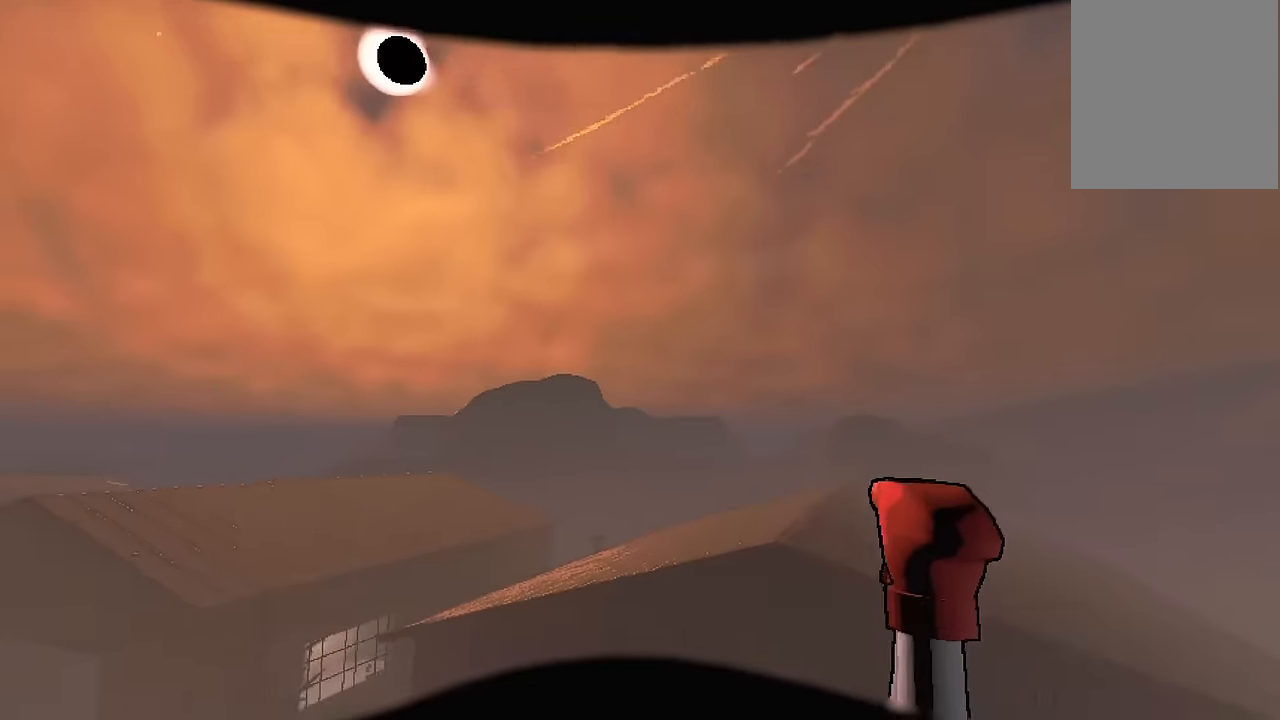
{"keys": [], "events": []}
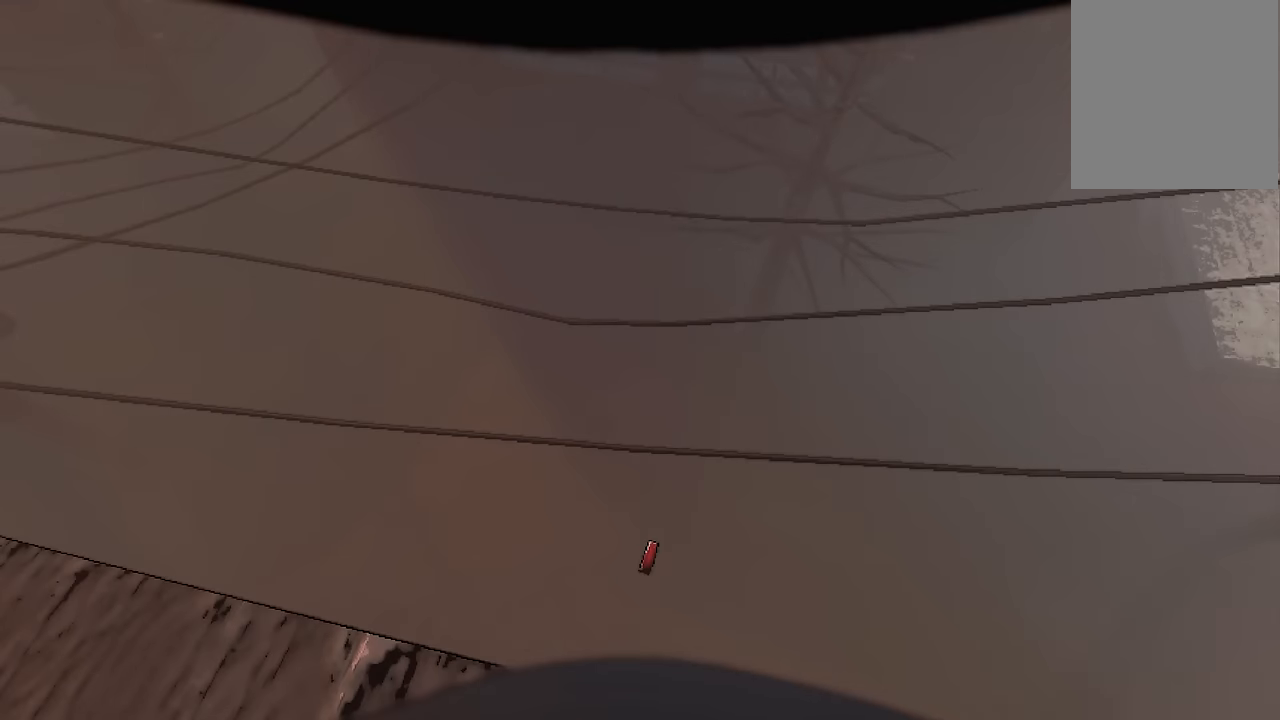
{"keys": [], "events": []}
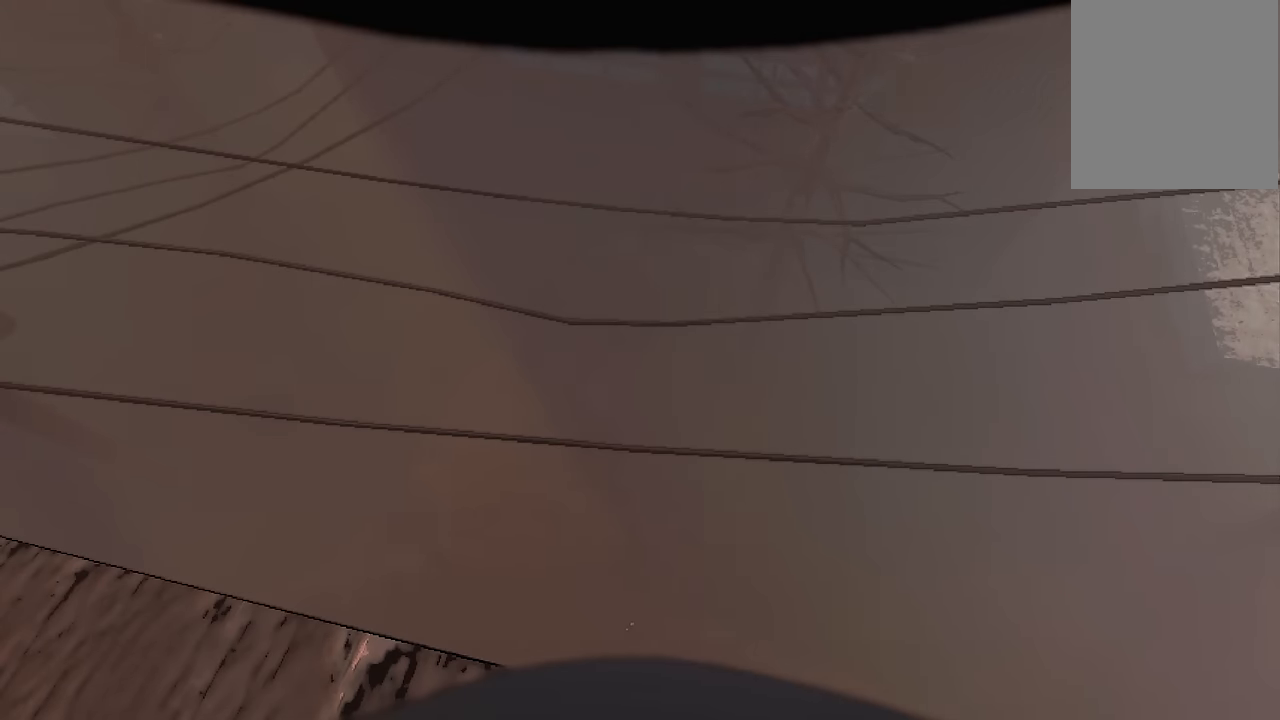
{"keys": [], "events": []}
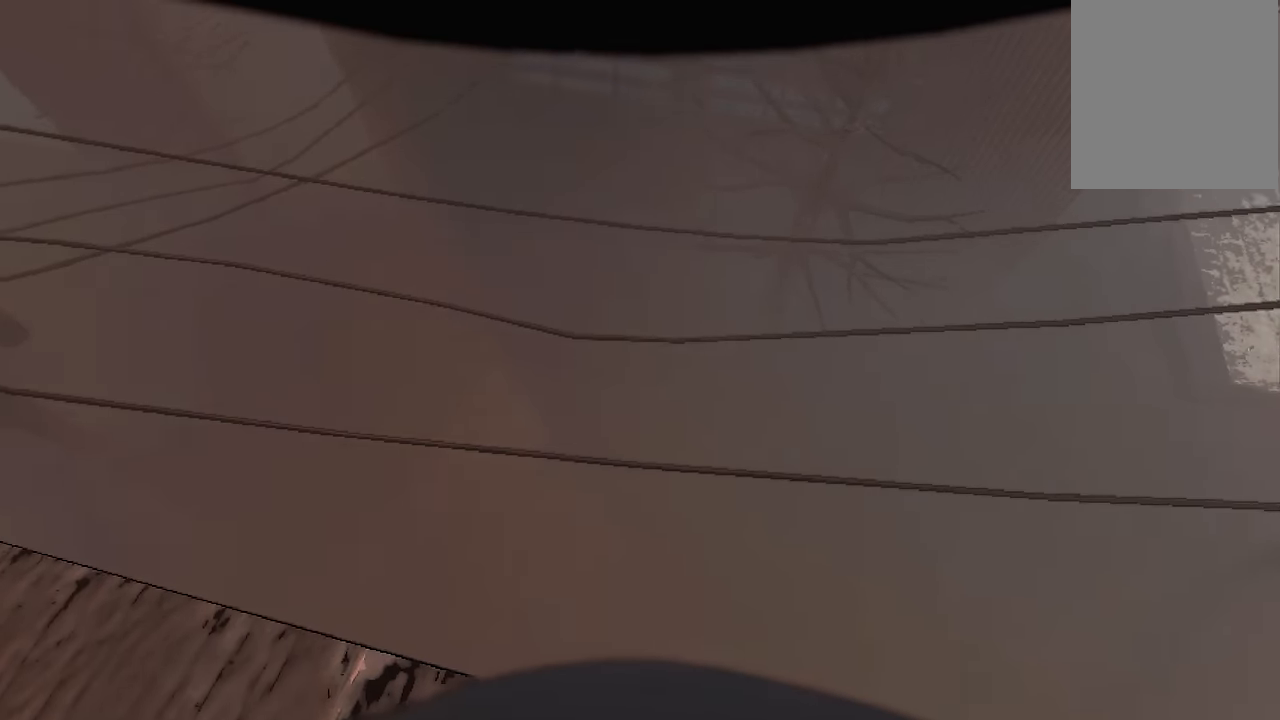
{"keys": ["a", "w"], "events": [[334, "a", "down"], [334, "w", "down"]]}
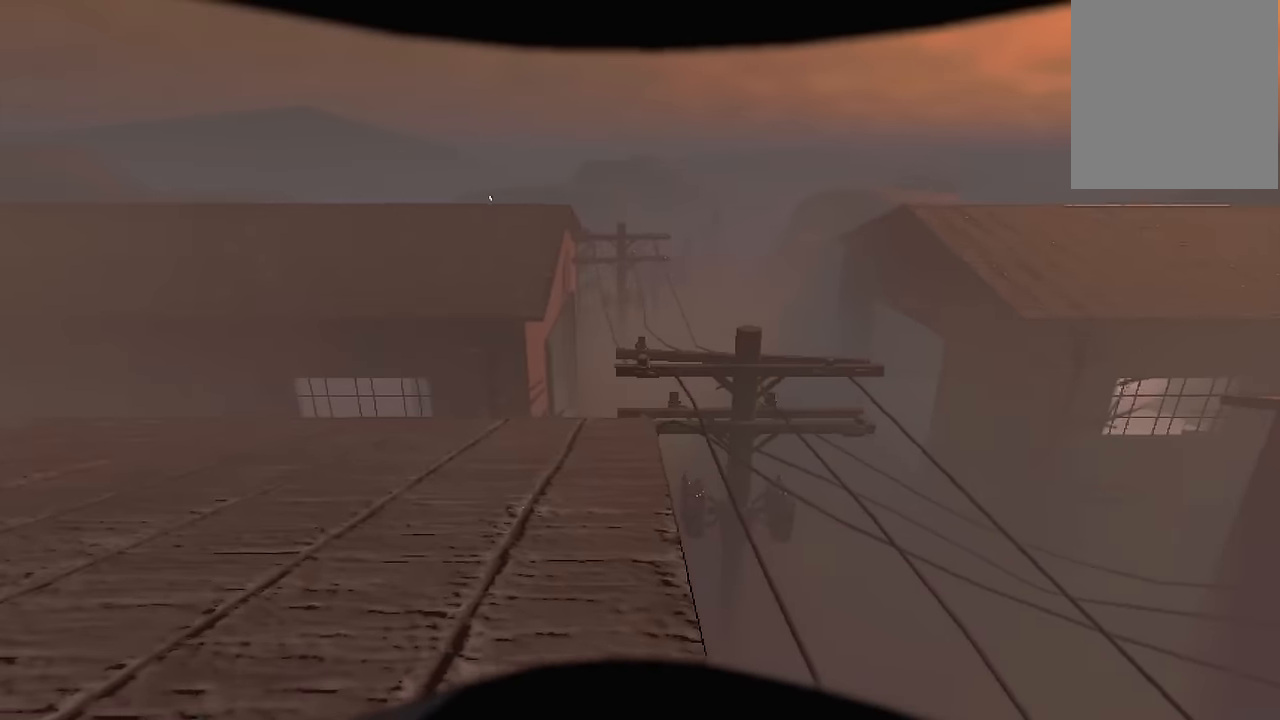
{"keys": [], "events": [[34, "w", "up"], [167, "w", "down"], [350, "a", "up"], [400, "w", "up"]]}
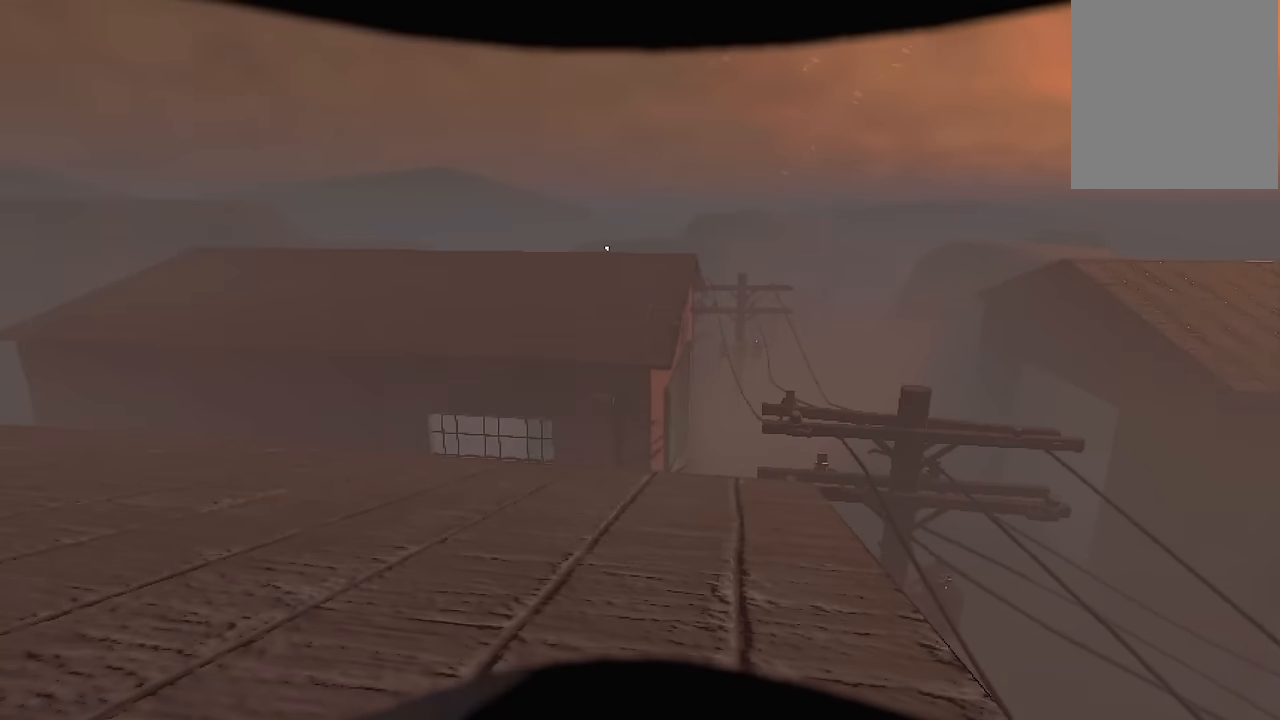
{"keys": [], "events": []}
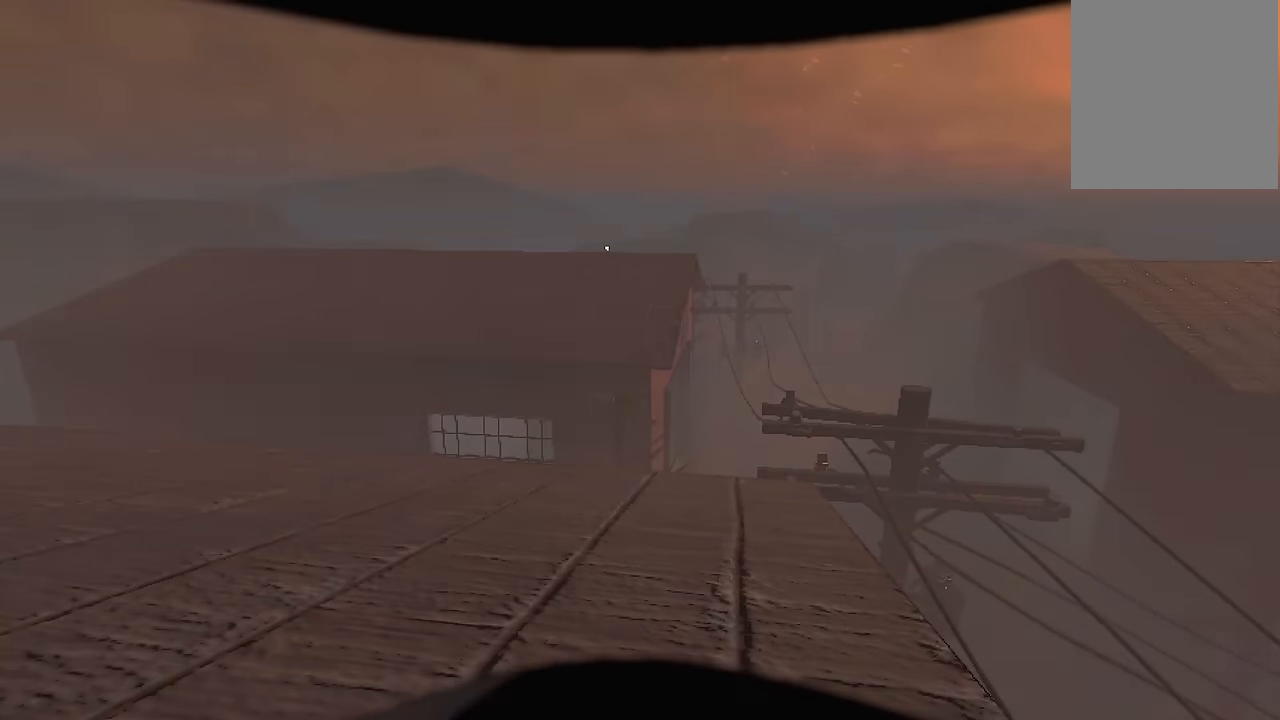
{"keys": ["a"], "events": [[100, "a", "down"]]}
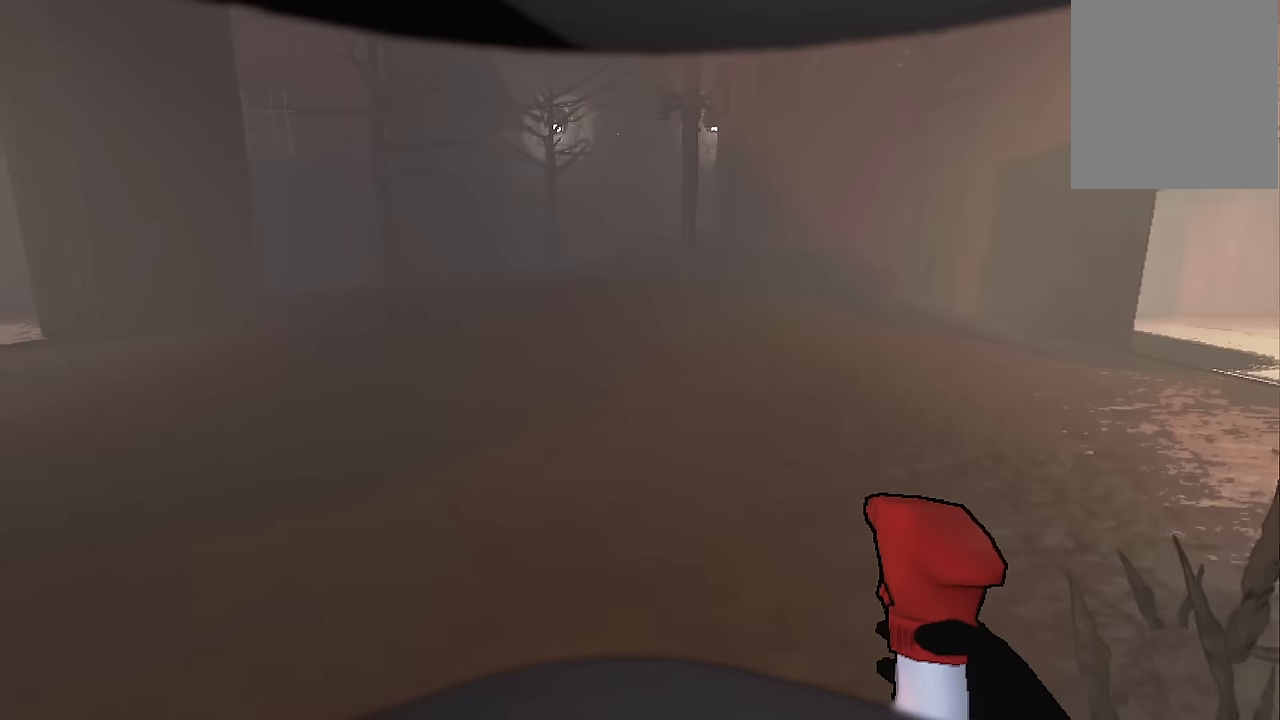
{"keys": ["w"], "events": [[34, "w", "down"], [267, "a", "up"]]}
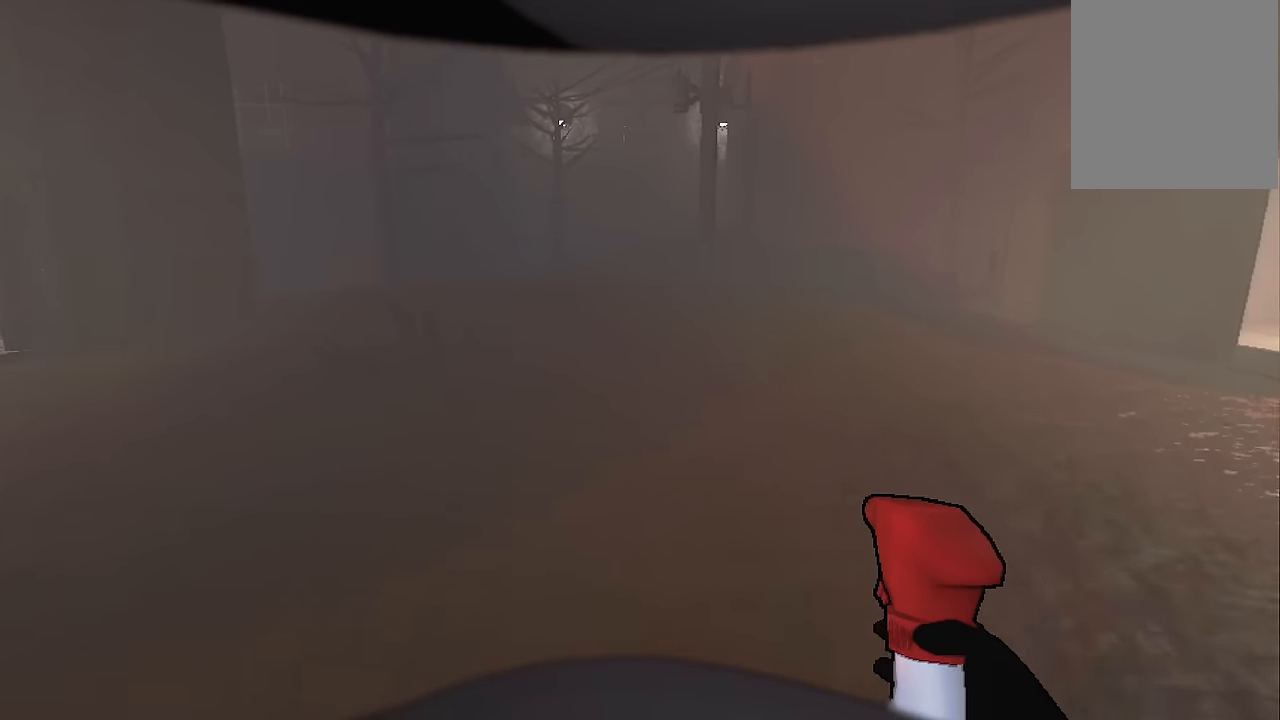
{"keys": ["a", "w"], "events": [[234, "a", "down"]]}
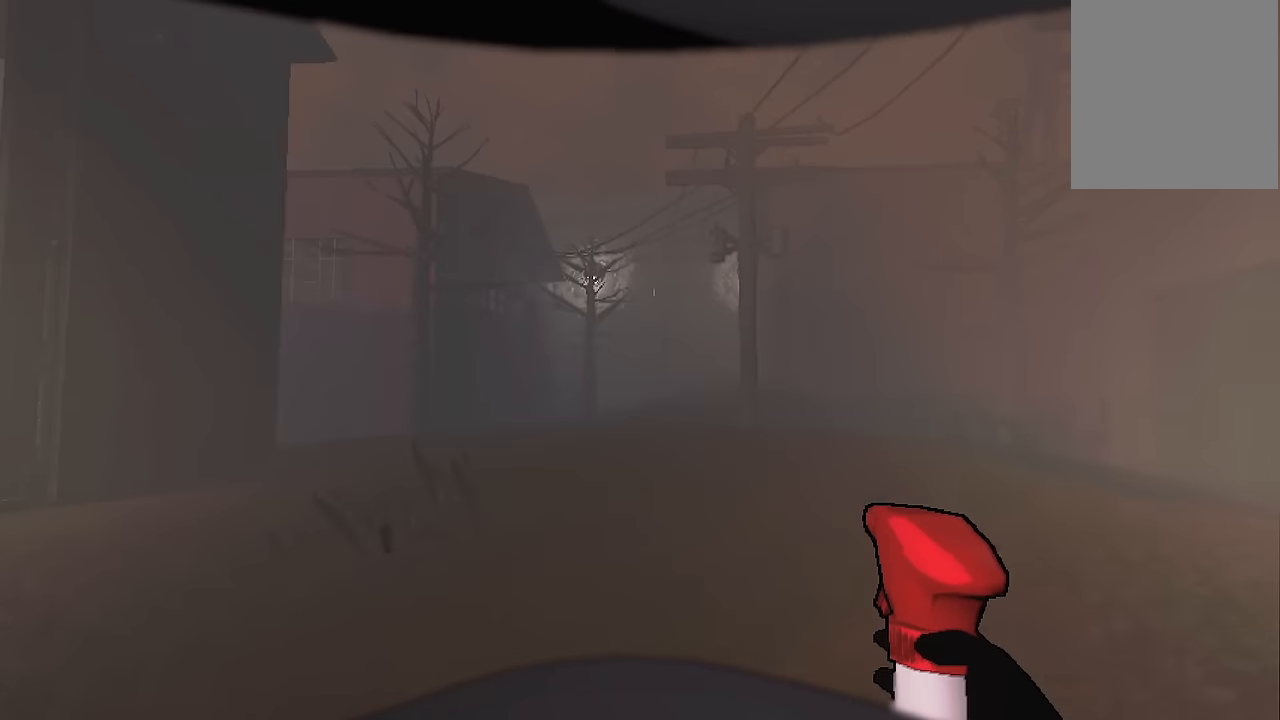
{"keys": ["a", "w"], "events": []}
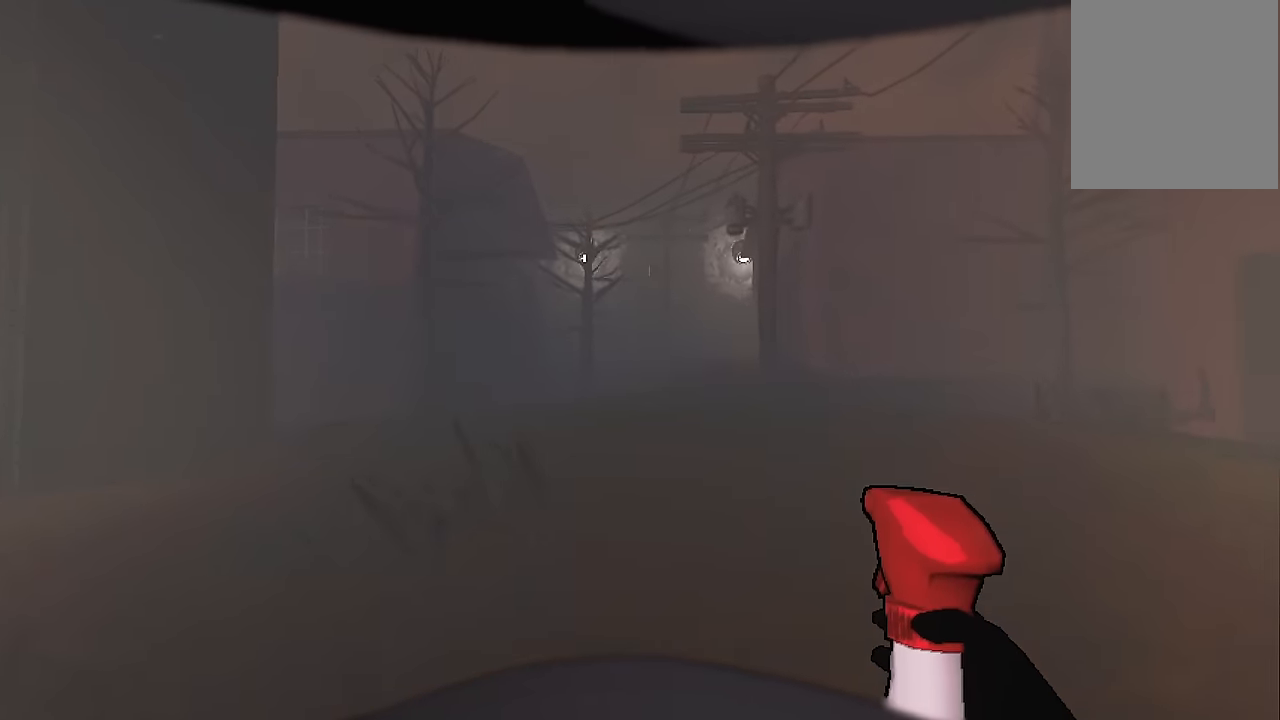
{"keys": [], "events": [[117, "a", "up"], [117, "w", "up"]]}